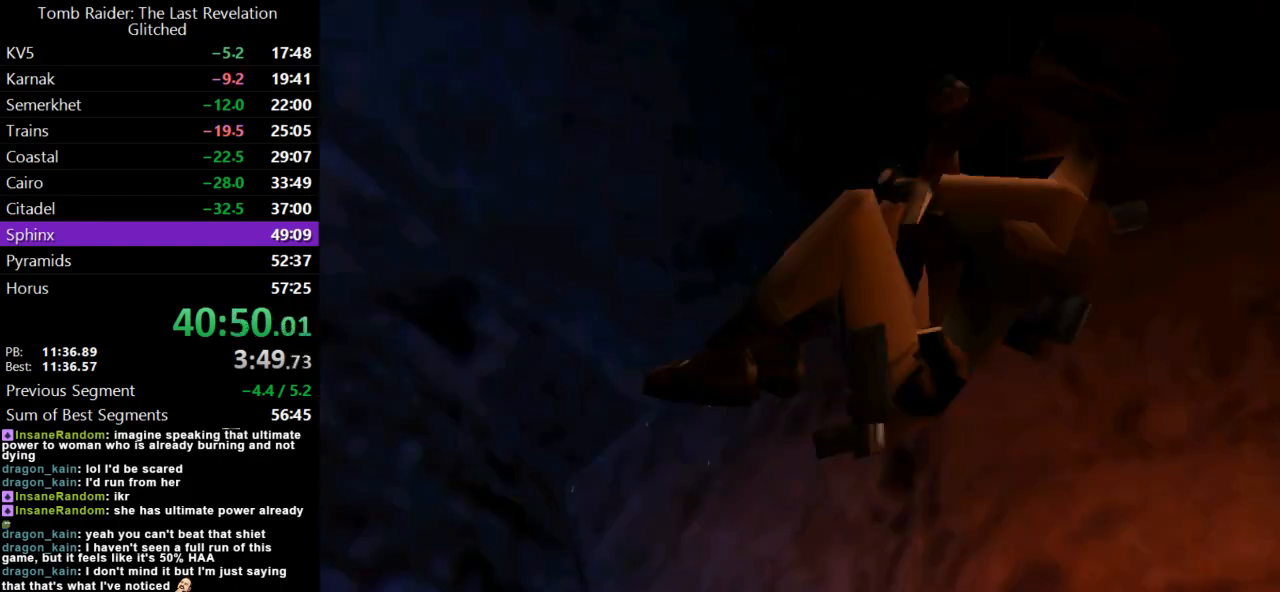
Gameplay with keyboard; each line is a JSON object with the keys held at the frame after it. "events" lists presses ("down") and releases ("up") of "action", "dash", "down", "duck", "flare", "guns", "inv", "jump", "left", "lmed", "look", "lstep", "pause", "right", "roll", "roll2", "rstep", "up" and "walk" between this image and that frame as [ms after this image, input, new state], when the widget could be followed in between. No other keys are recorded. Mouse input is not recorded. Key names are as the overlay labels them; some are game actions (e.g. jump) rather than physical keys.
{"keys": ["action"], "events": [[267, "action", "down"]]}
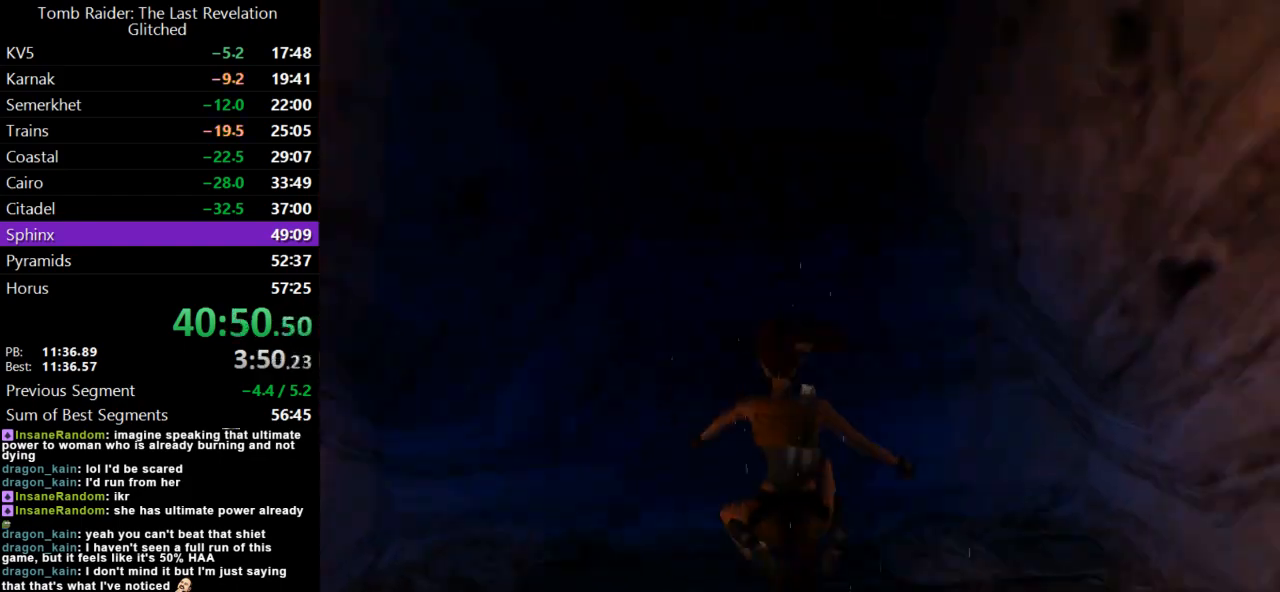
{"keys": ["jump", "up"], "events": [[167, "action", "up"], [200, "jump", "down"], [333, "up", "down"]]}
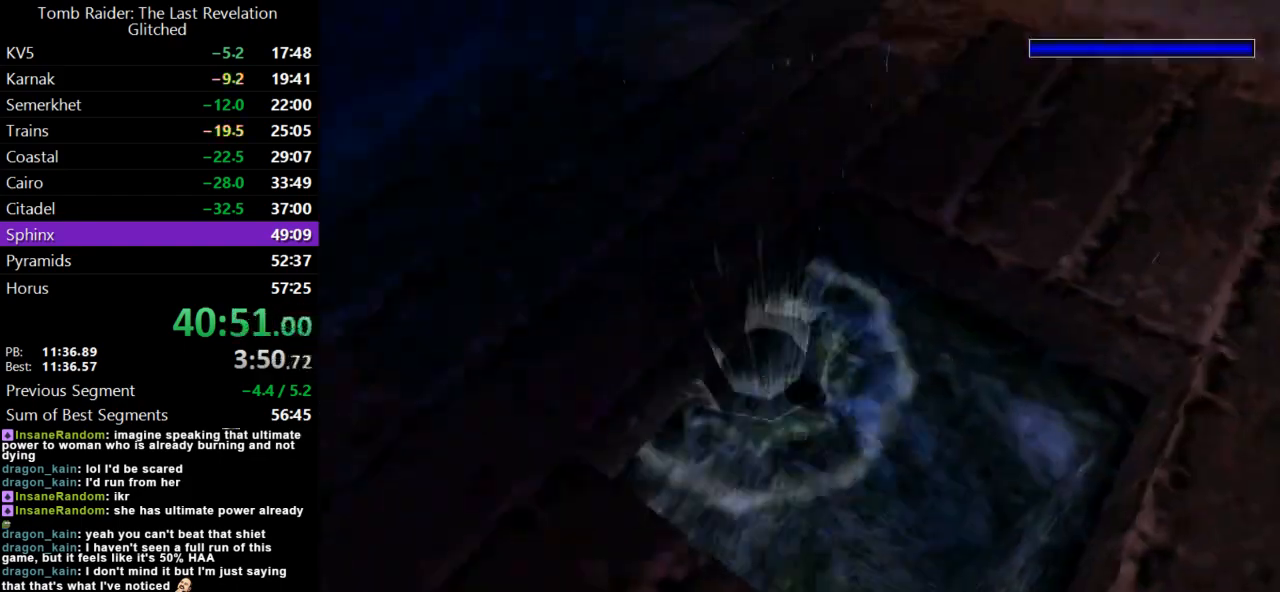
{"keys": ["jump", "up"], "events": []}
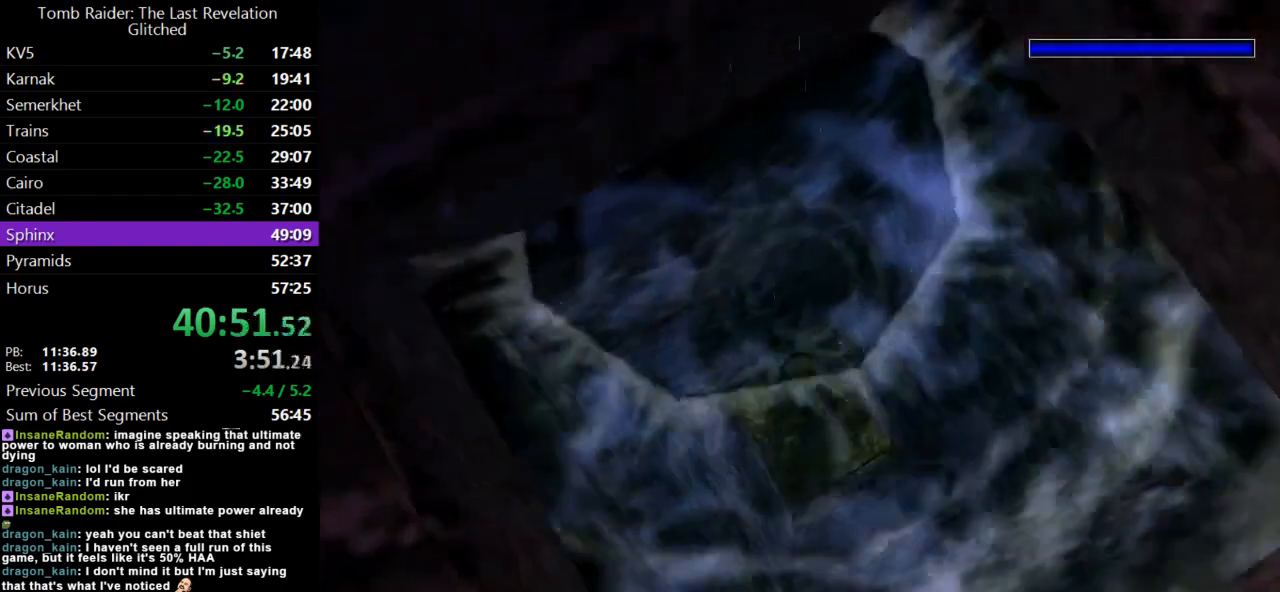
{"keys": ["jump"], "events": [[133, "up", "up"]]}
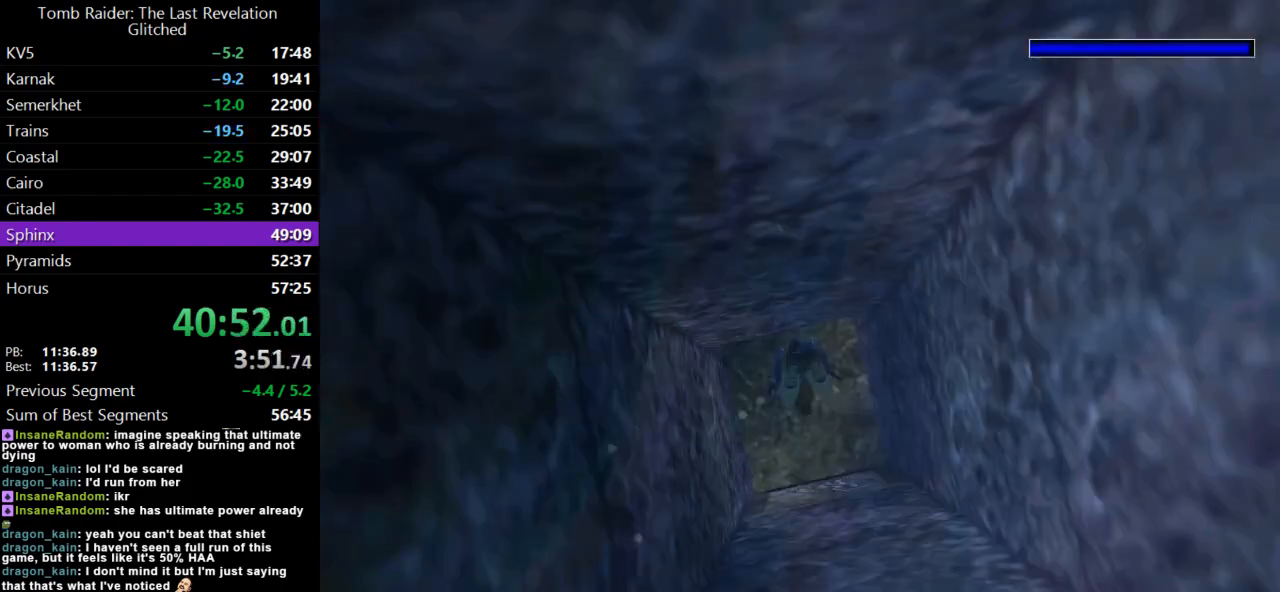
{"keys": ["jump"], "events": []}
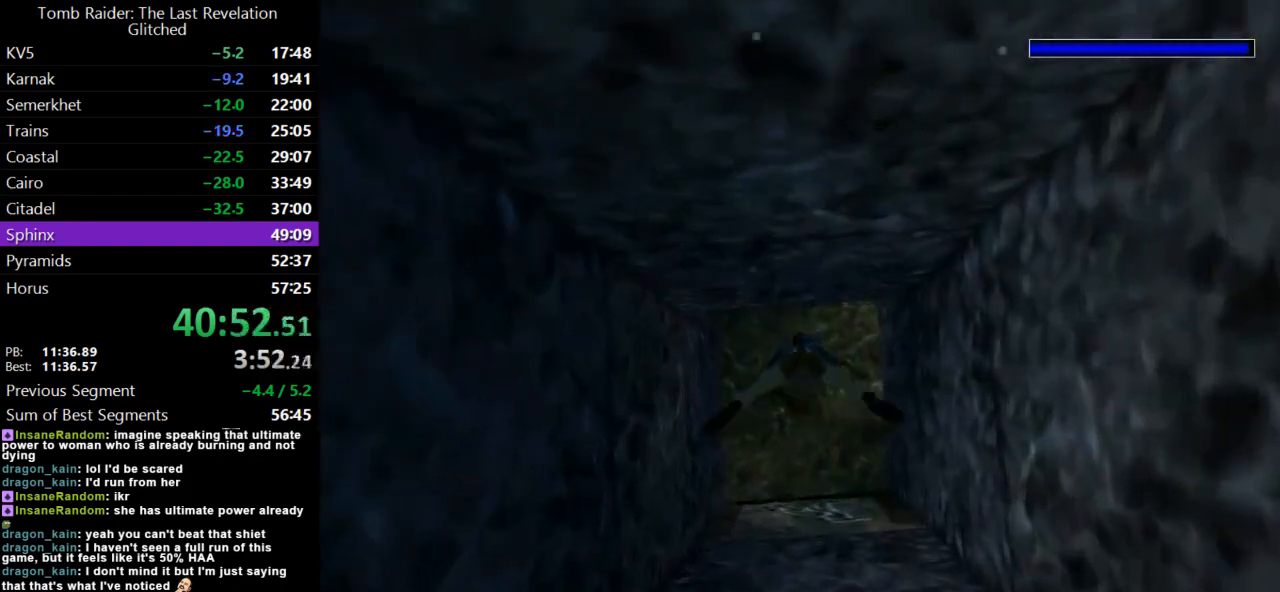
{"keys": ["down", "jump"], "events": [[200, "down", "down"]]}
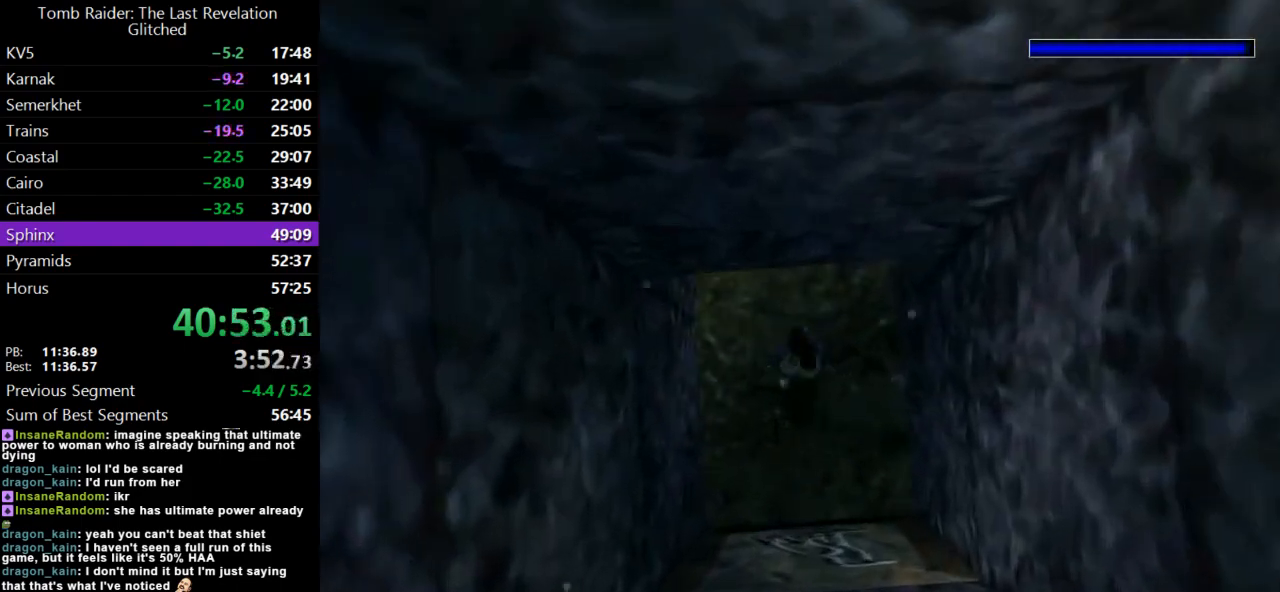
{"keys": ["down", "jump"], "events": []}
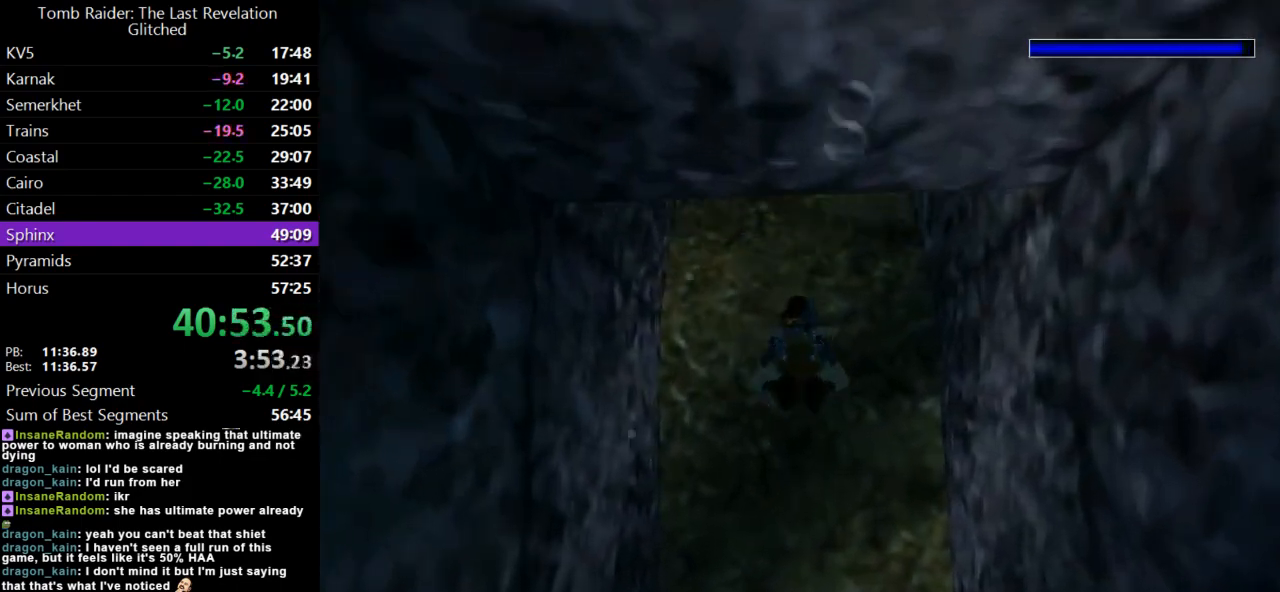
{"keys": ["down", "jump"], "events": []}
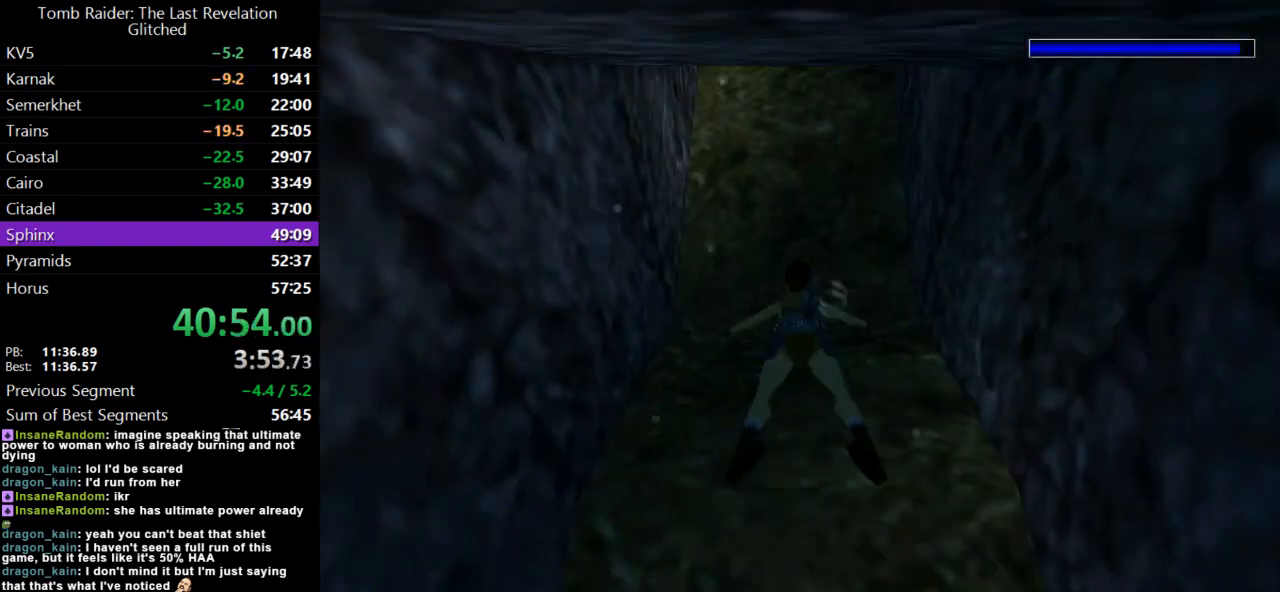
{"keys": ["down", "jump"], "events": [[200, "down", "up"], [467, "down", "down"]]}
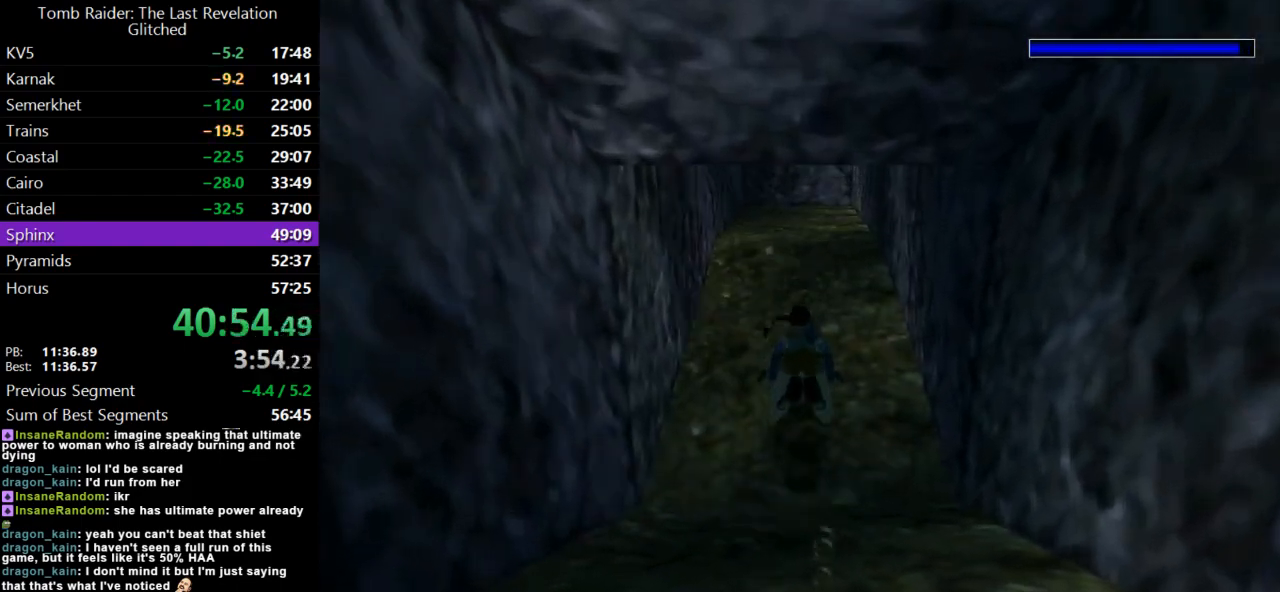
{"keys": ["jump"], "events": [[367, "down", "up"]]}
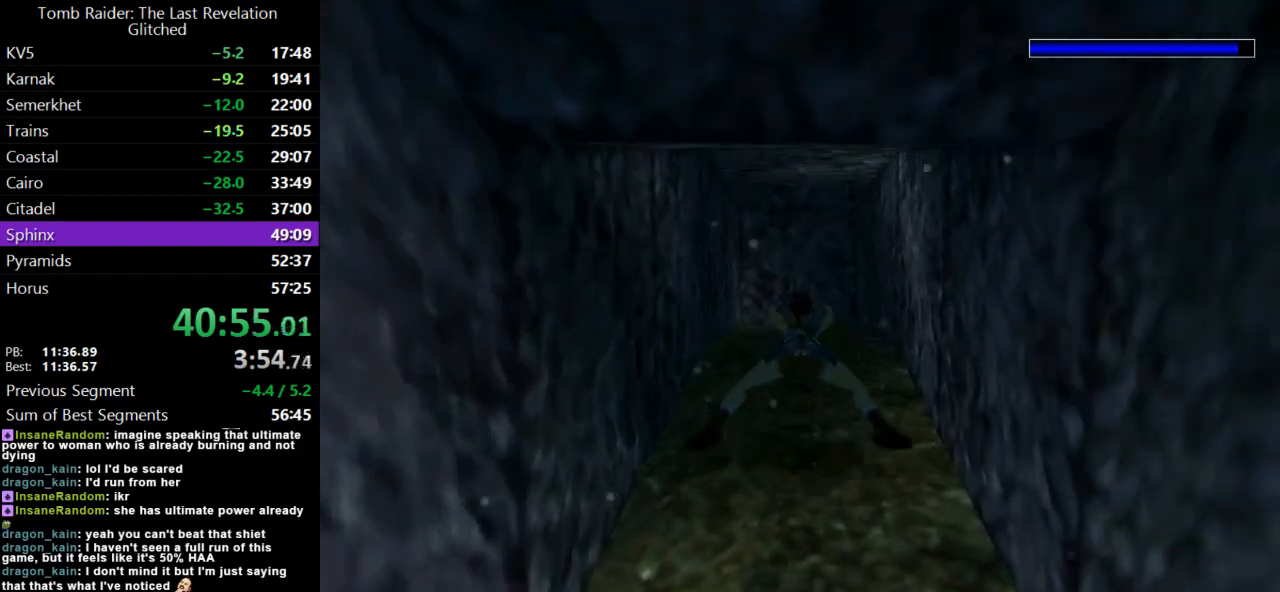
{"keys": ["jump"], "events": [[133, "right", "down"], [300, "right", "up"]]}
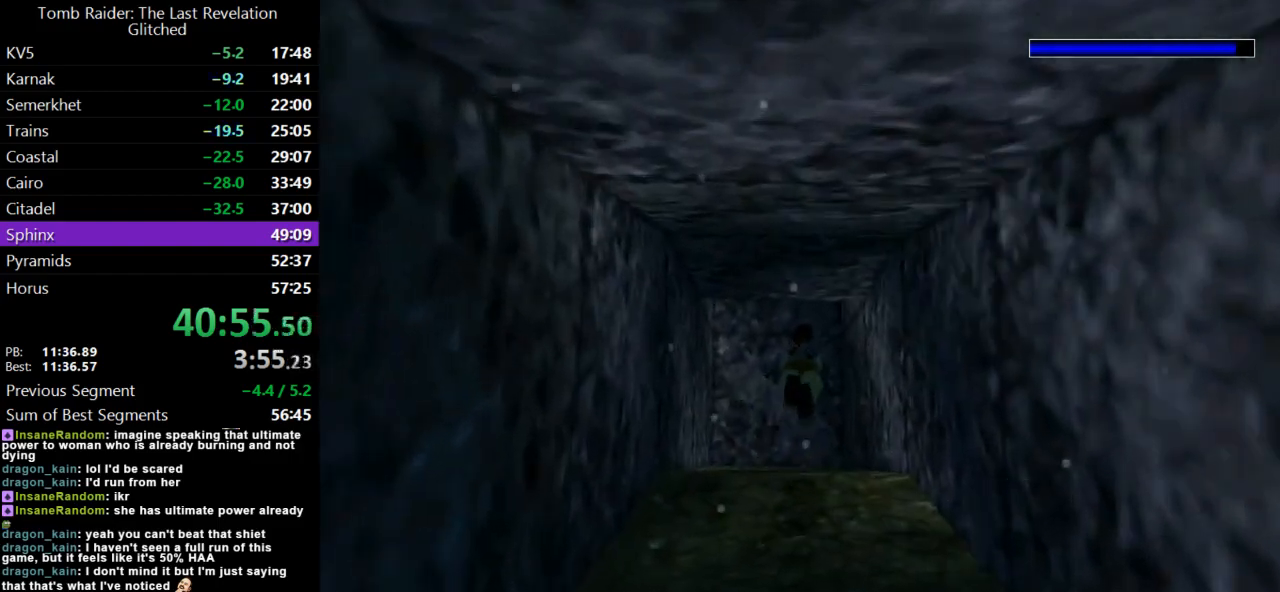
{"keys": ["jump"], "events": [[67, "up", "down"], [167, "up", "up"], [267, "left", "down"], [400, "left", "up"]]}
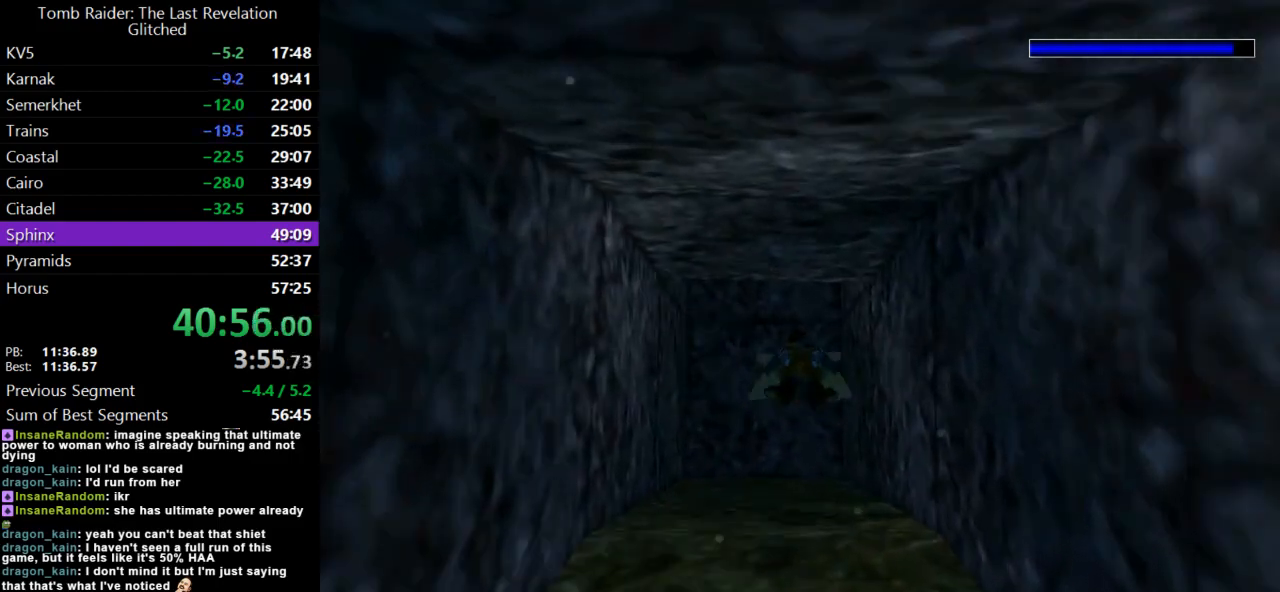
{"keys": ["down", "jump", "left"], "events": [[267, "down", "down"], [333, "left", "down"]]}
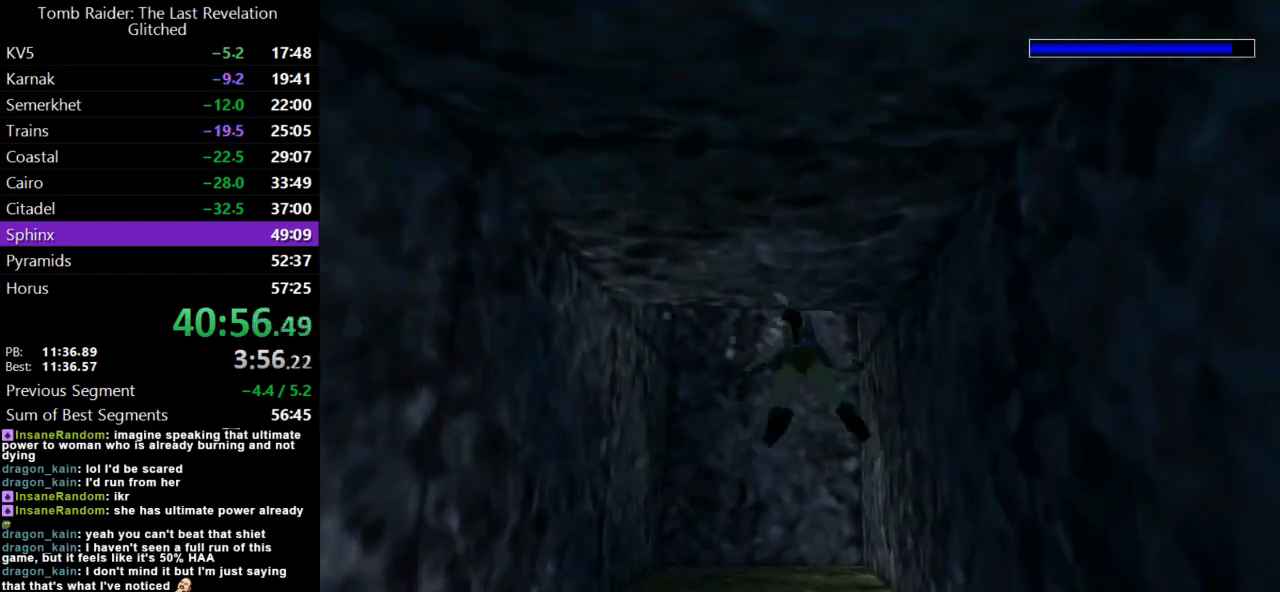
{"keys": ["down", "jump", "left"], "events": [[33, "left", "up"], [233, "left", "down"]]}
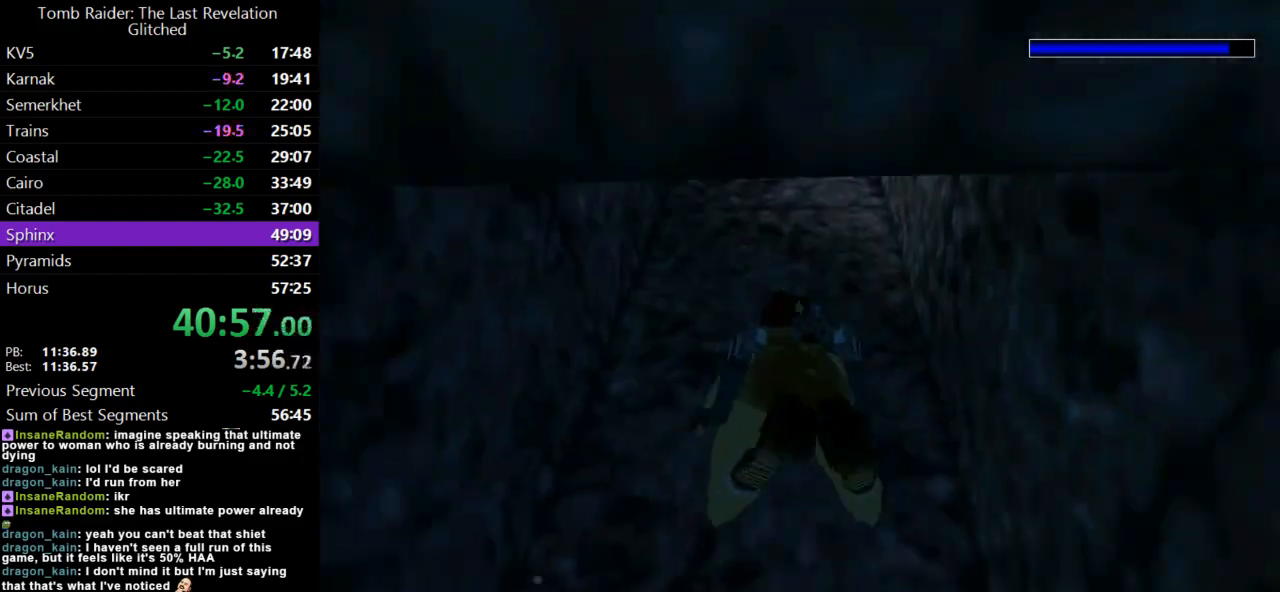
{"keys": ["down", "jump"], "events": [[67, "left", "up"], [300, "left", "down"], [500, "left", "up"]]}
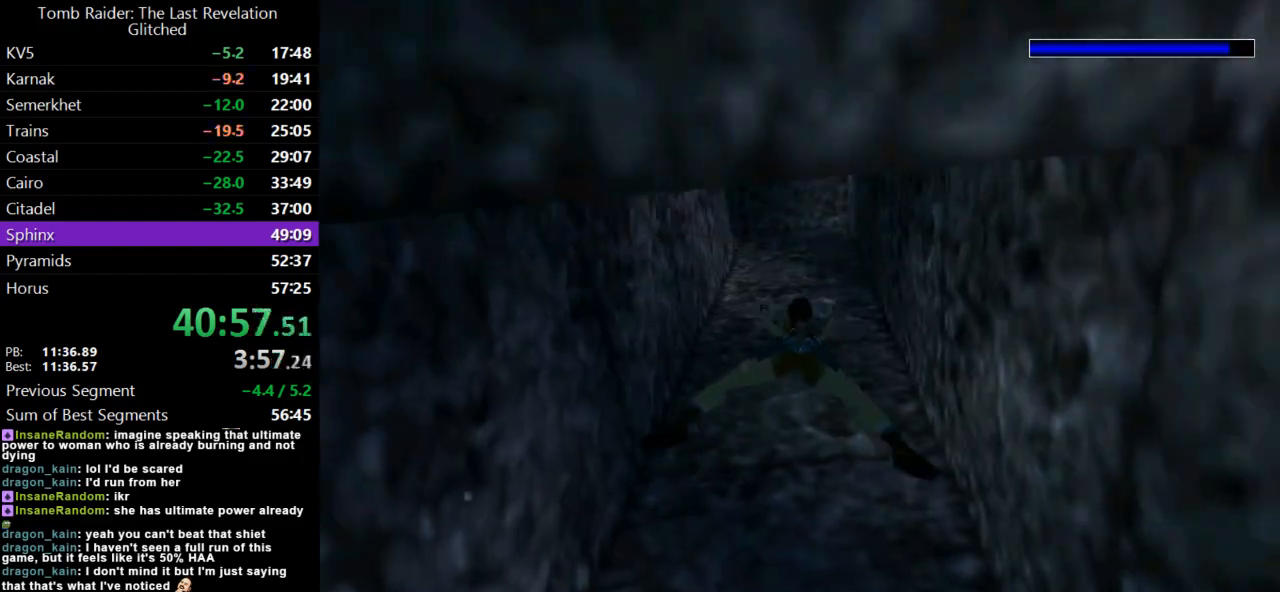
{"keys": ["jump", "left"], "events": [[333, "left", "down"], [500, "down", "up"]]}
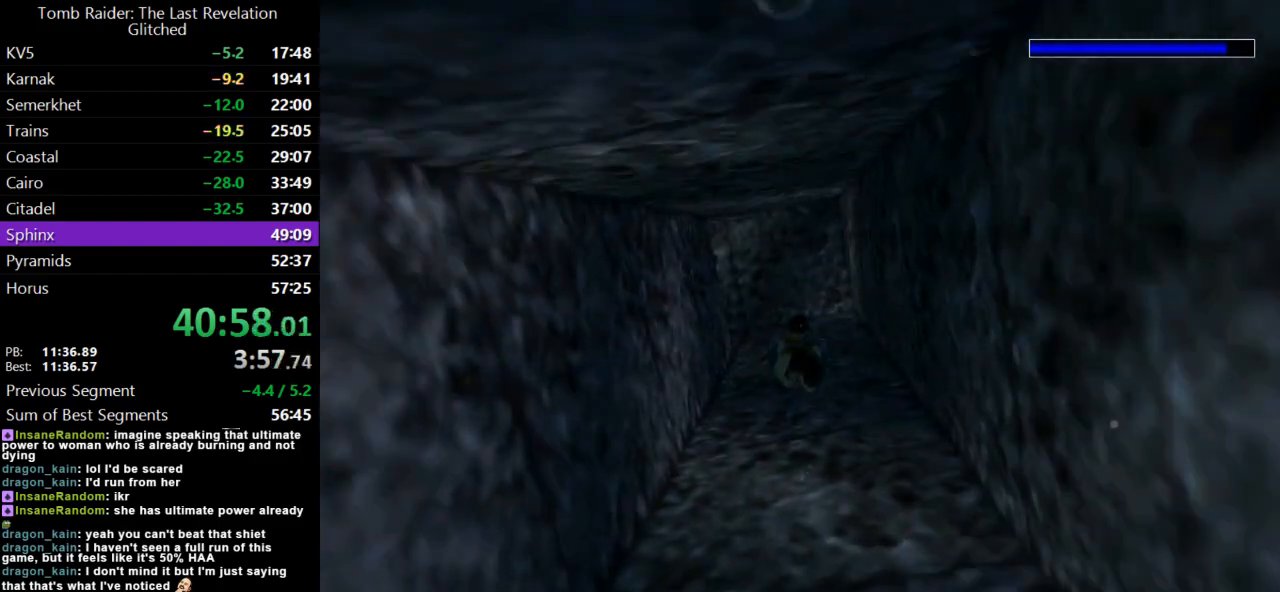
{"keys": ["jump", "left"], "events": []}
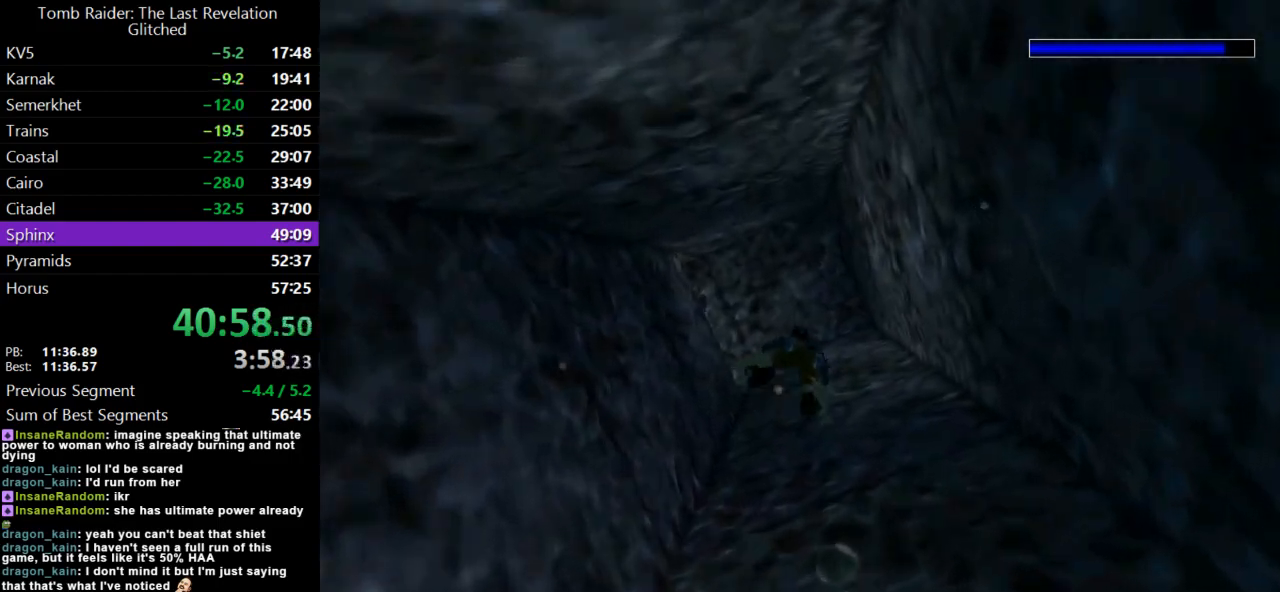
{"keys": ["jump"], "events": [[133, "left", "up"]]}
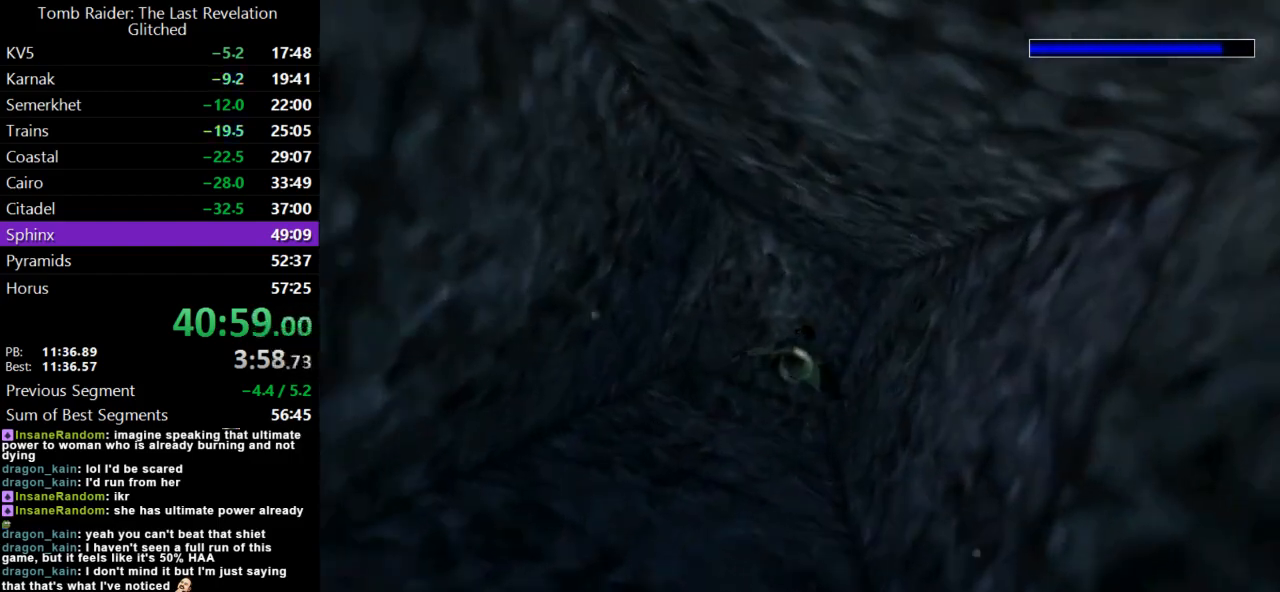
{"keys": ["jump", "up"], "events": [[333, "up", "down"]]}
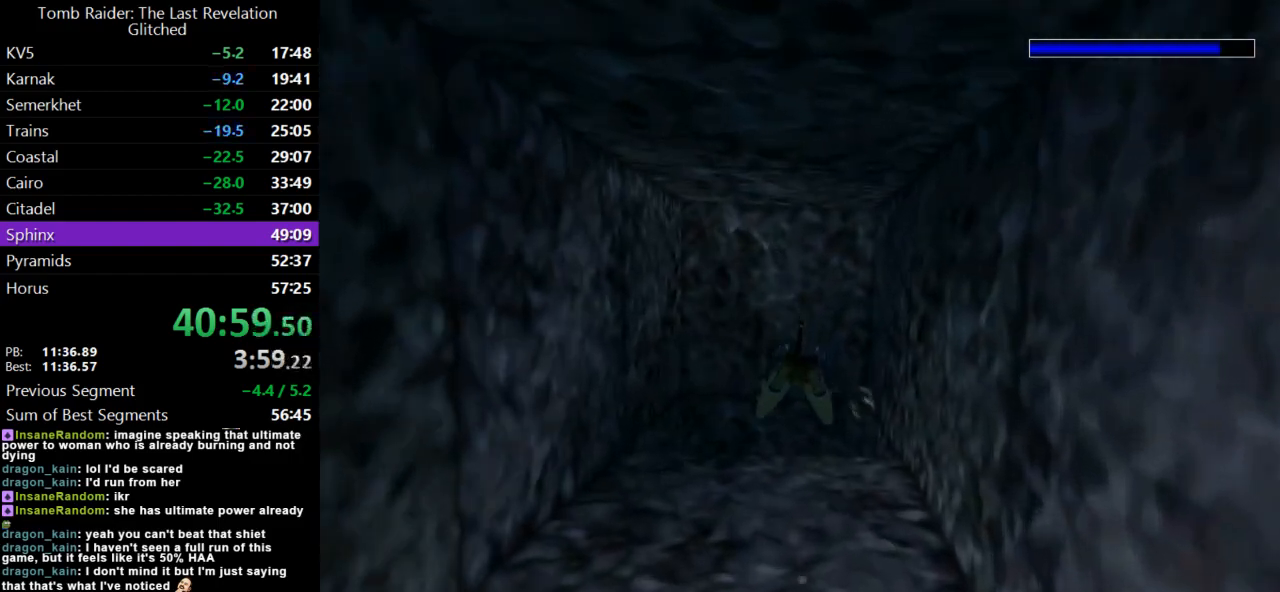
{"keys": ["jump", "up"], "events": []}
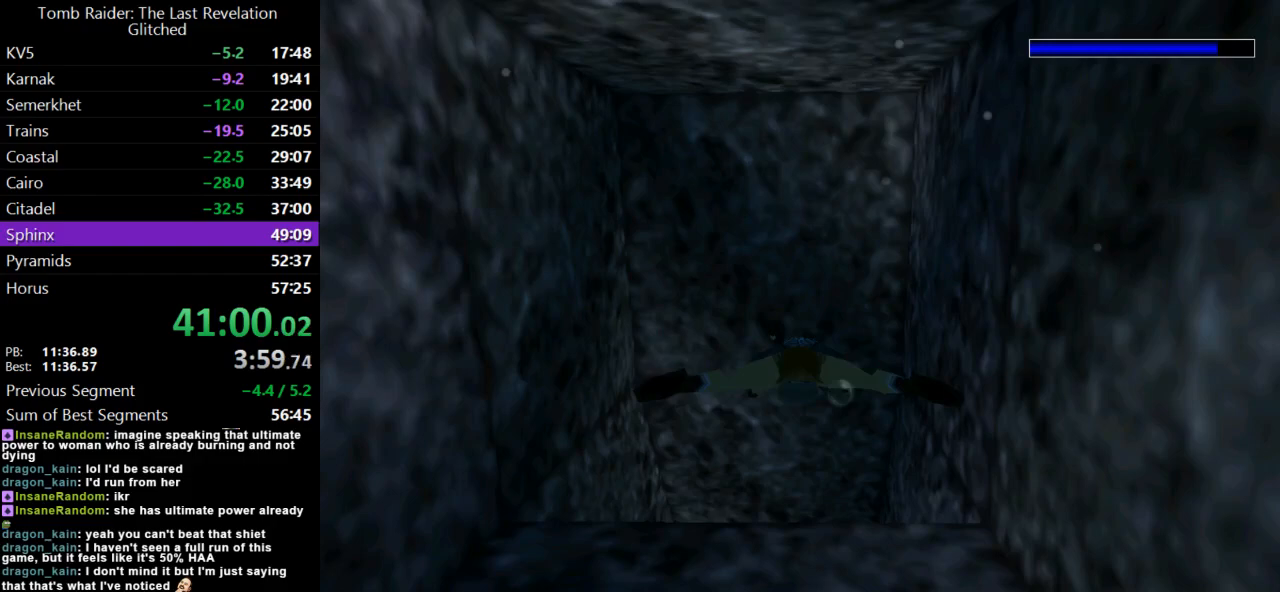
{"keys": ["jump", "up"], "events": [[133, "left", "down"], [333, "left", "up"]]}
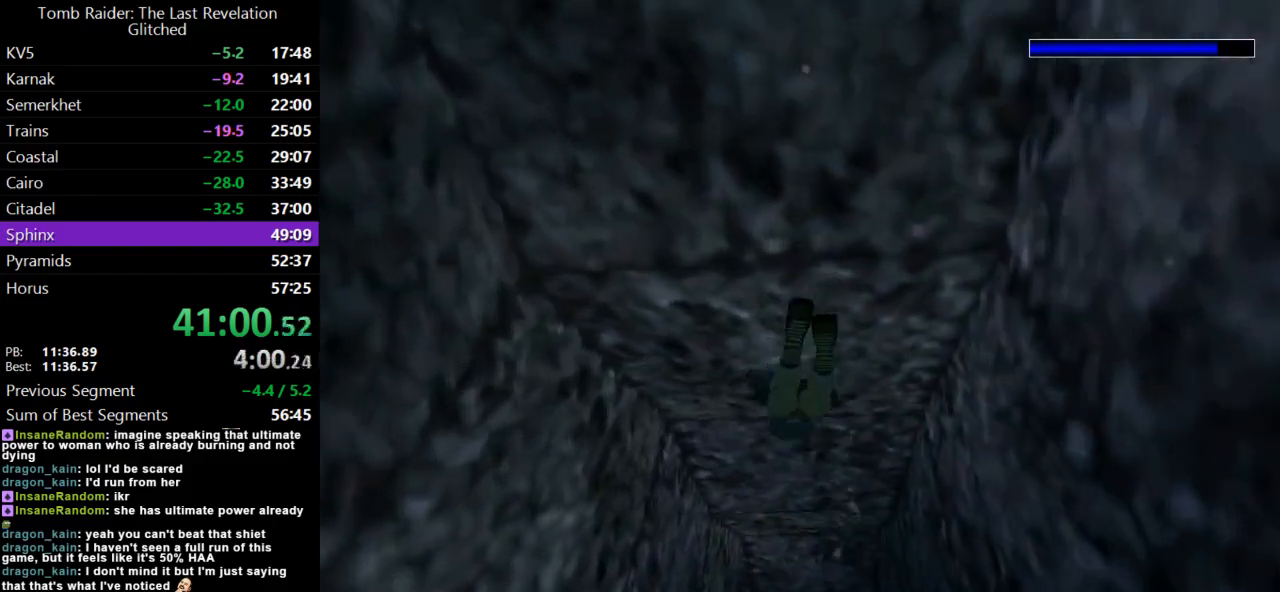
{"keys": ["jump"], "events": [[167, "up", "up"], [267, "right", "down"], [467, "right", "up"]]}
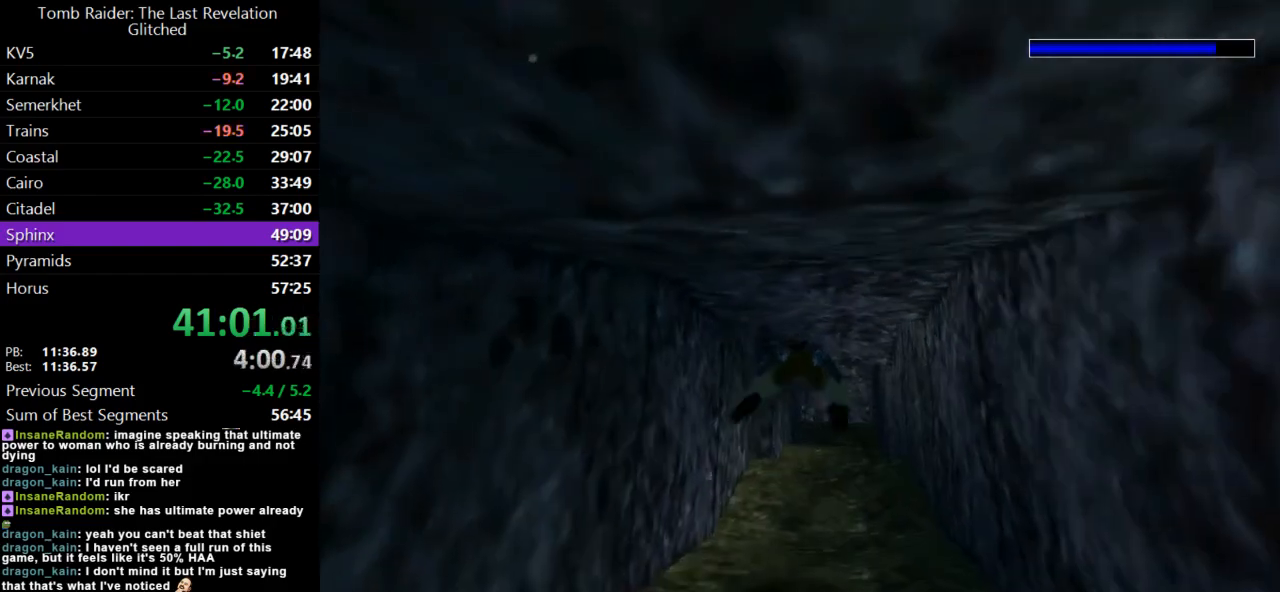
{"keys": ["jump"], "events": [[367, "left", "down"], [467, "left", "up"]]}
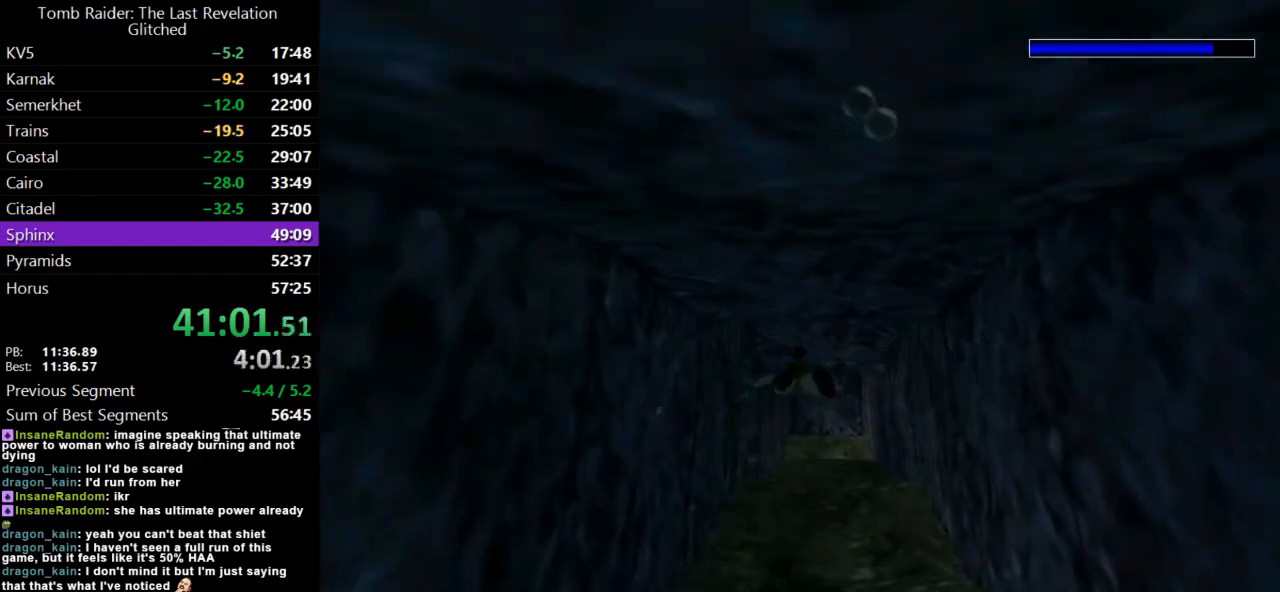
{"keys": ["jump"], "events": [[100, "up", "down"], [200, "up", "up"]]}
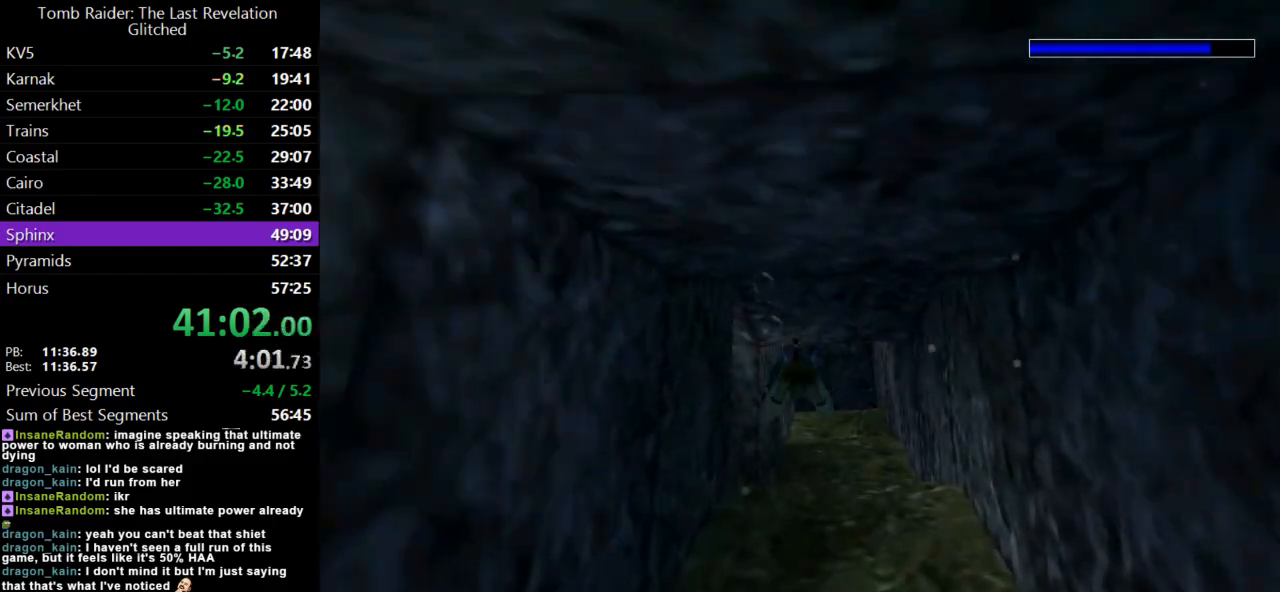
{"keys": ["jump", "left"], "events": [[100, "left", "down"]]}
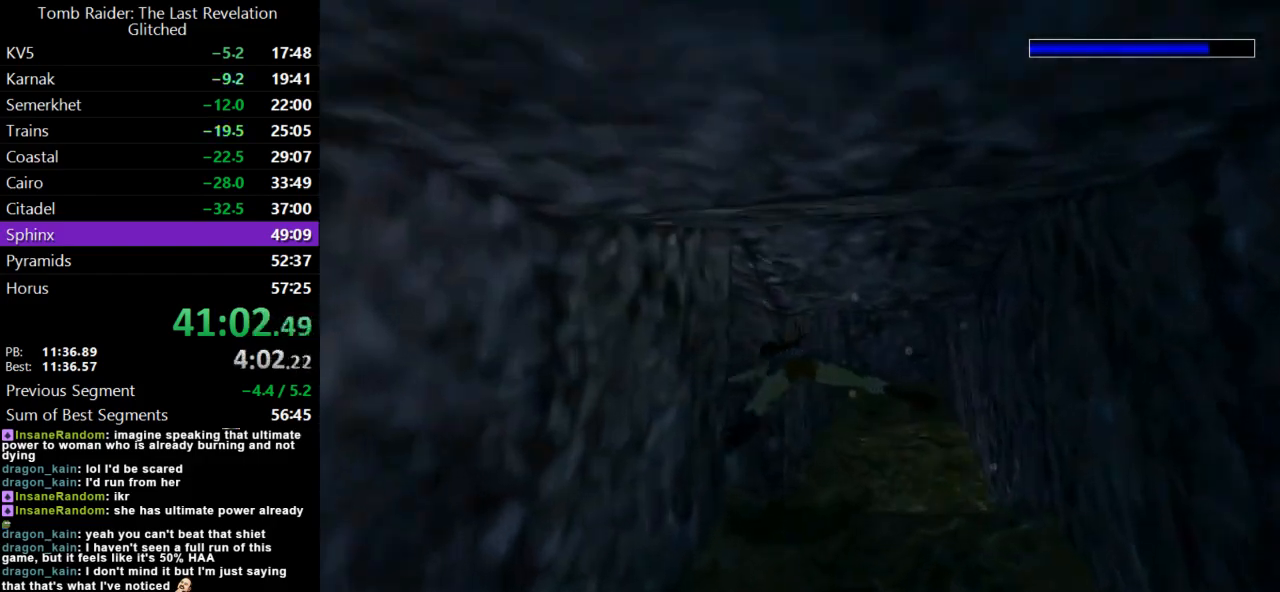
{"keys": ["jump", "left"], "events": [[167, "down", "down"], [500, "down", "up"]]}
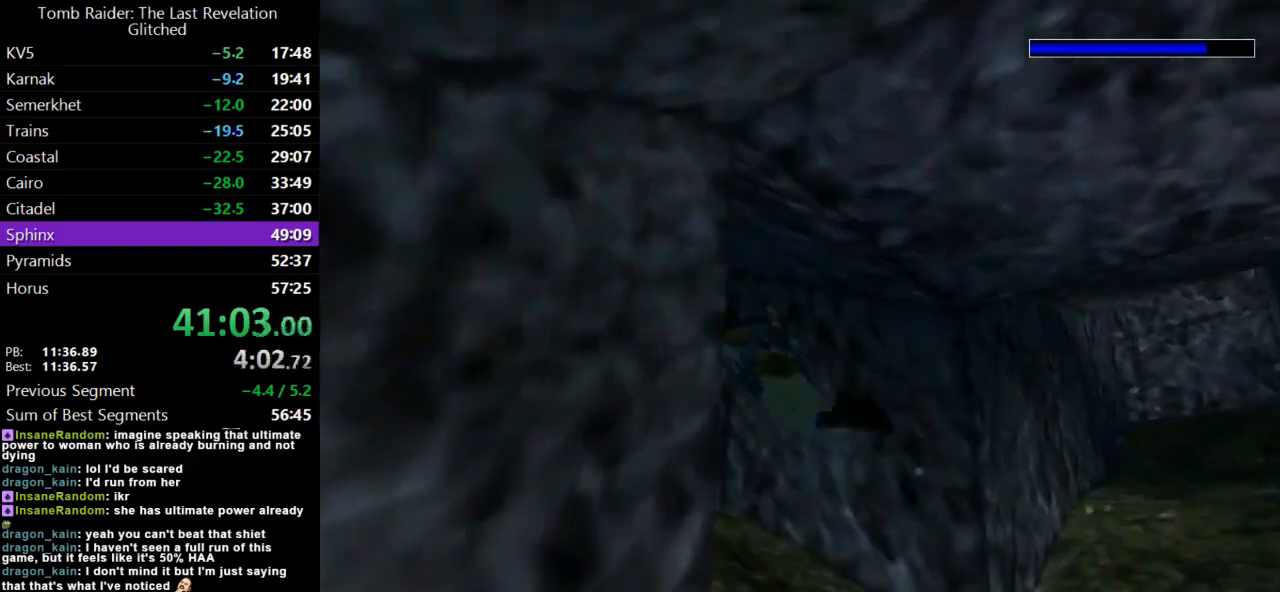
{"keys": ["jump", "up"], "events": [[33, "left", "up"], [400, "left", "down"], [433, "up", "down"], [500, "left", "up"]]}
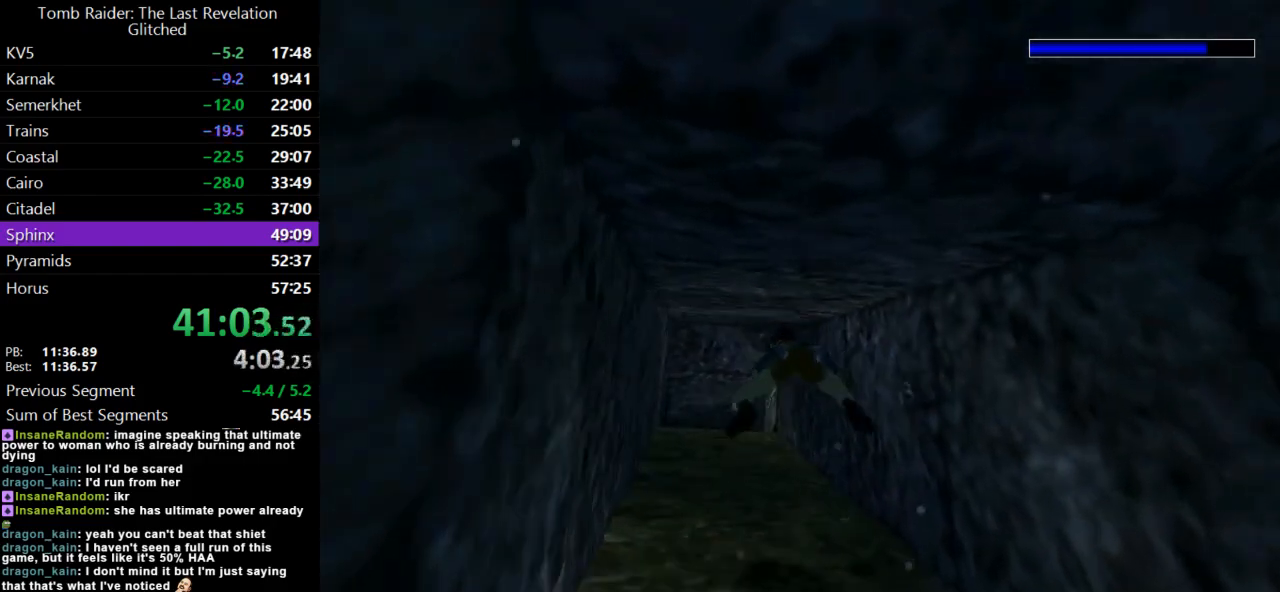
{"keys": ["jump", "up"], "events": [[67, "up", "up"], [267, "up", "down"], [300, "up", "up"], [500, "up", "down"]]}
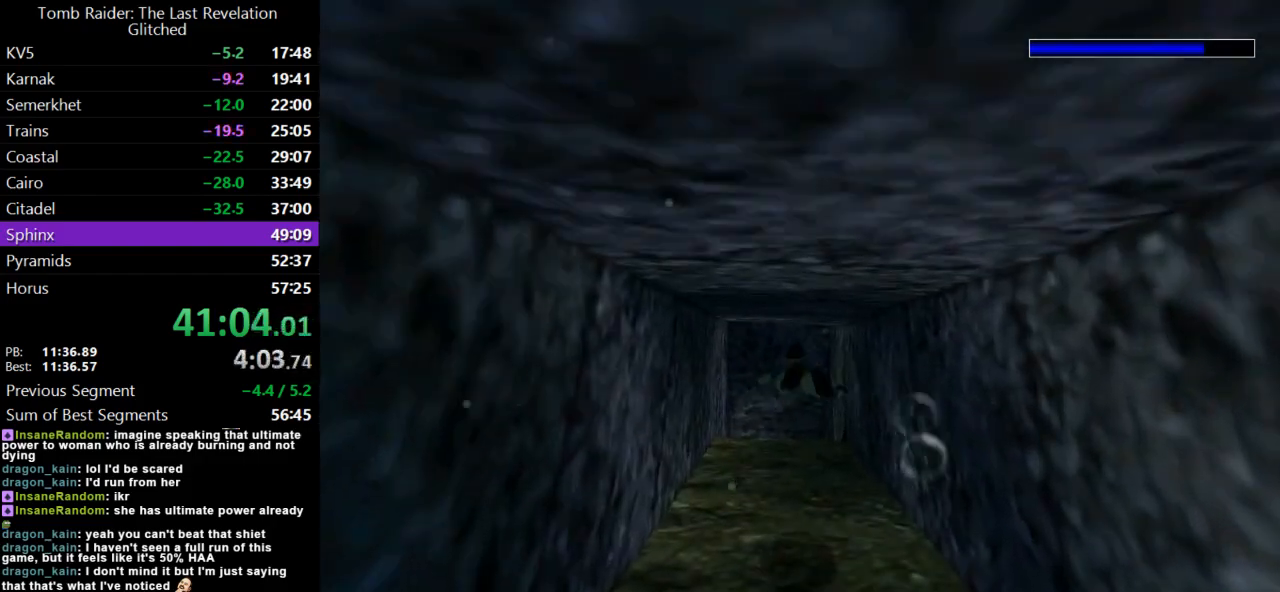
{"keys": ["jump"], "events": [[100, "up", "up"]]}
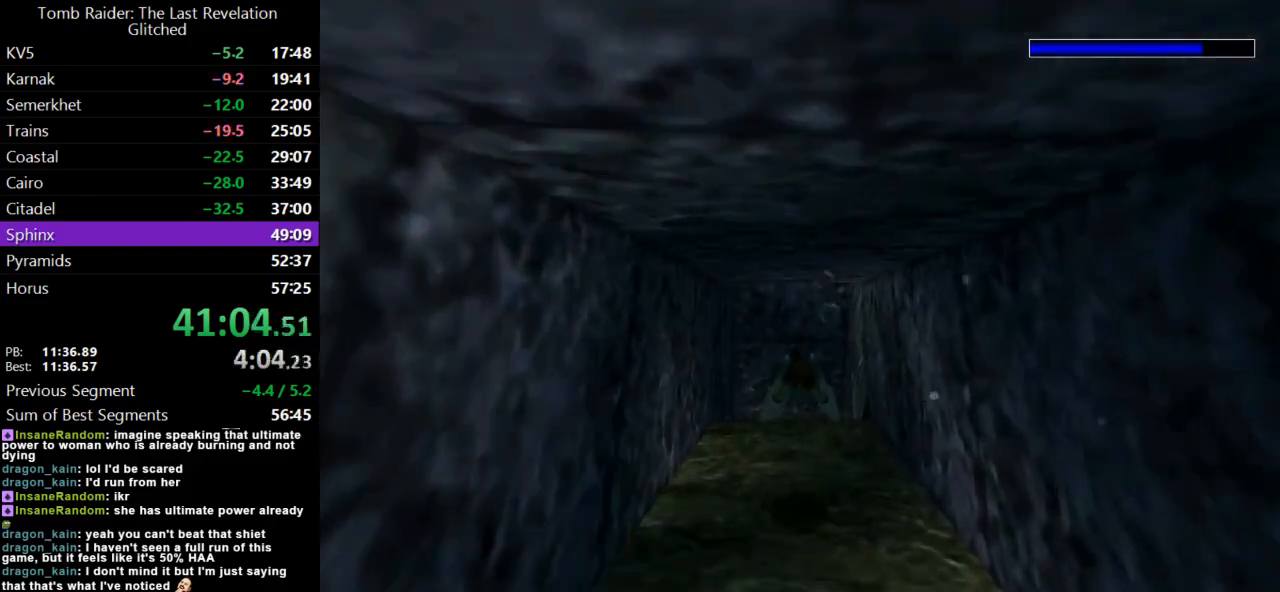
{"keys": ["jump"], "events": []}